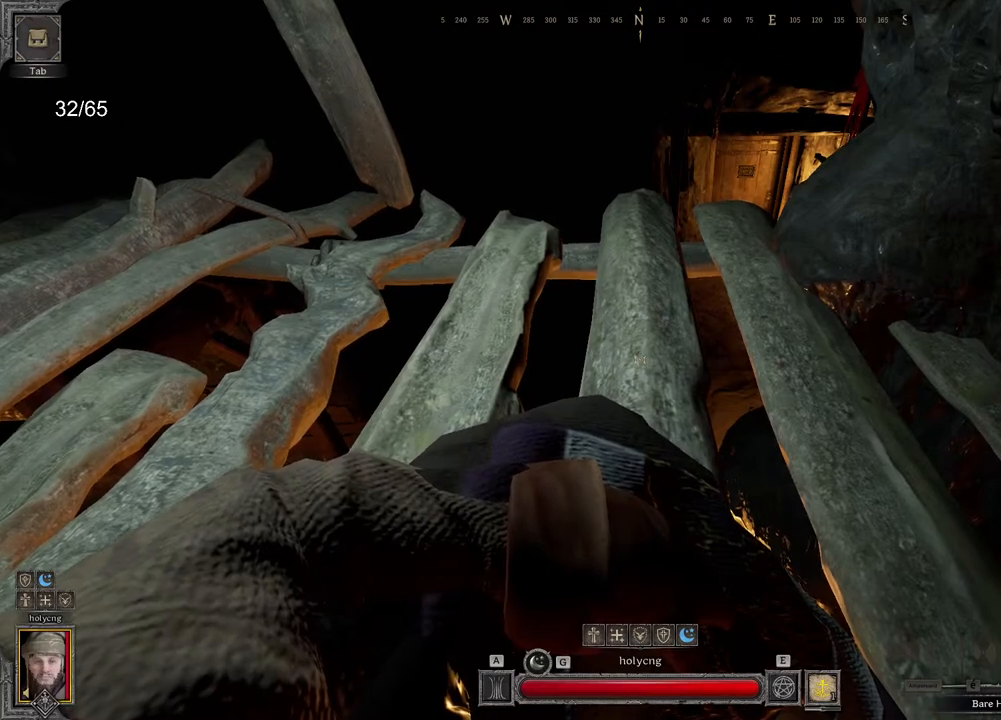
Gameplay with keyboard and mouse; each line is a JSON object with the keys and mouse buttons held at the frame after it. "events" lists presses ("down") and releases ("up") of "a", "ctrl", "d", "e", "q", "s", "shift", "space", "z", "mouse_left", "mouse_wheel", "mouse_right", "mouse_mb4" and "mouse_mb5" between this image and that frame as [ms after this image, input, new state], when the widget could be followed in between. "mouse_left", "mouse_wheel", "mouse_right", "mouse_mb4", "mouse_mb5" = the "left", "wheel", "right", "mb4", "mb5" buttons of the "mouse" list. No other keys are recorded. "wheel" means that the mouse wheel is clicked or scrolled. Mouse movement is not recorded.
{"keys": ["e"], "mouse": [], "events": [[417, "e", "down"]]}
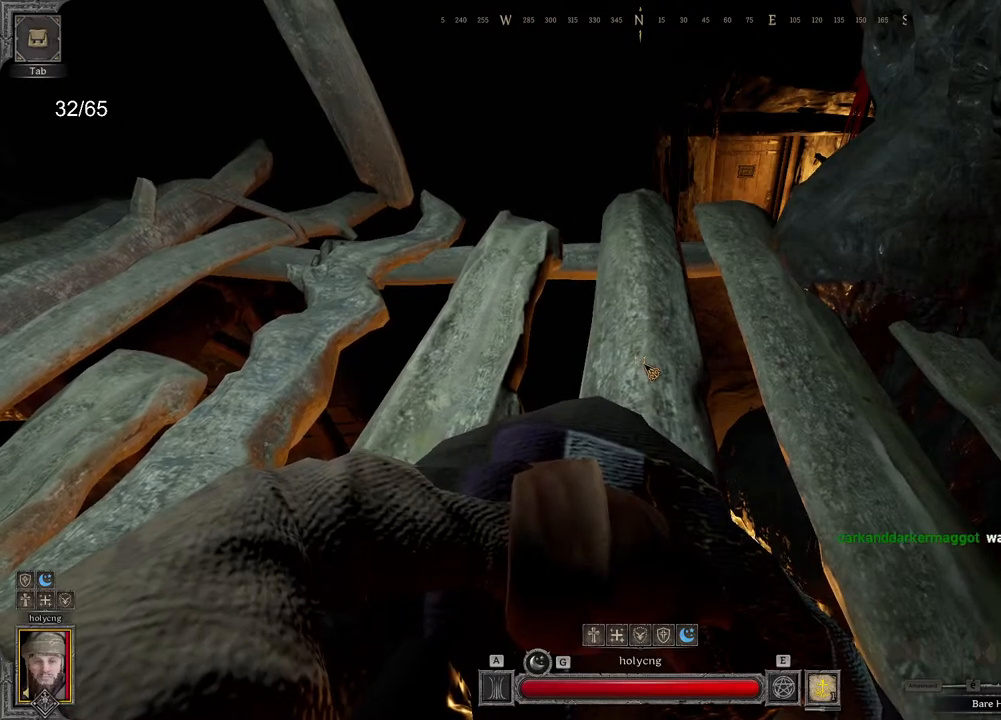
{"keys": ["e"], "mouse": [], "events": []}
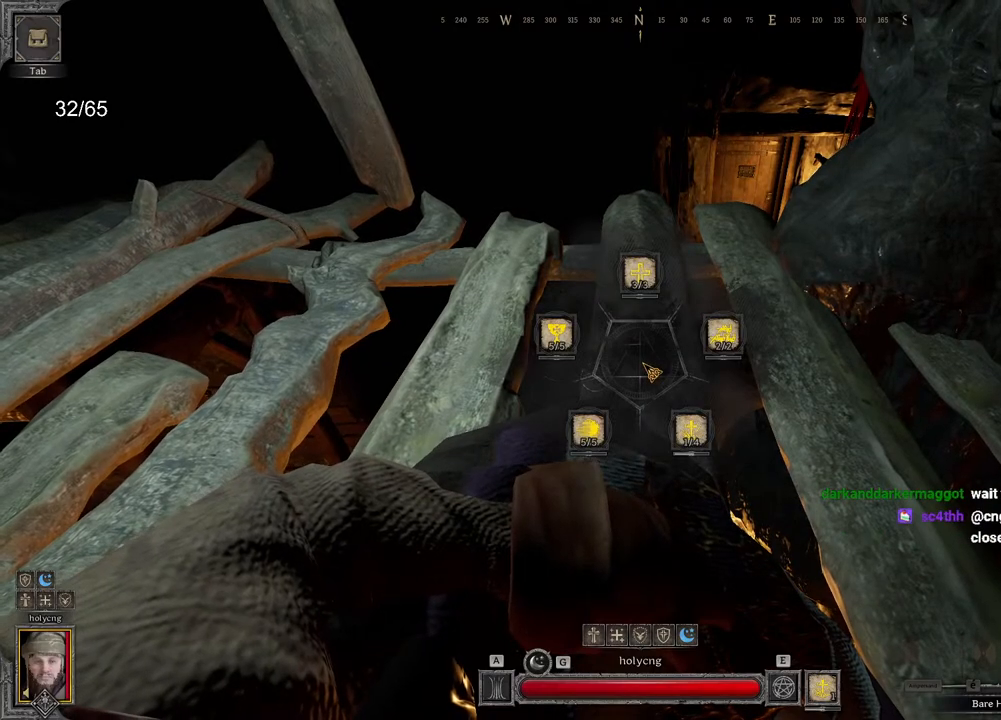
{"keys": ["e"], "mouse": [], "events": []}
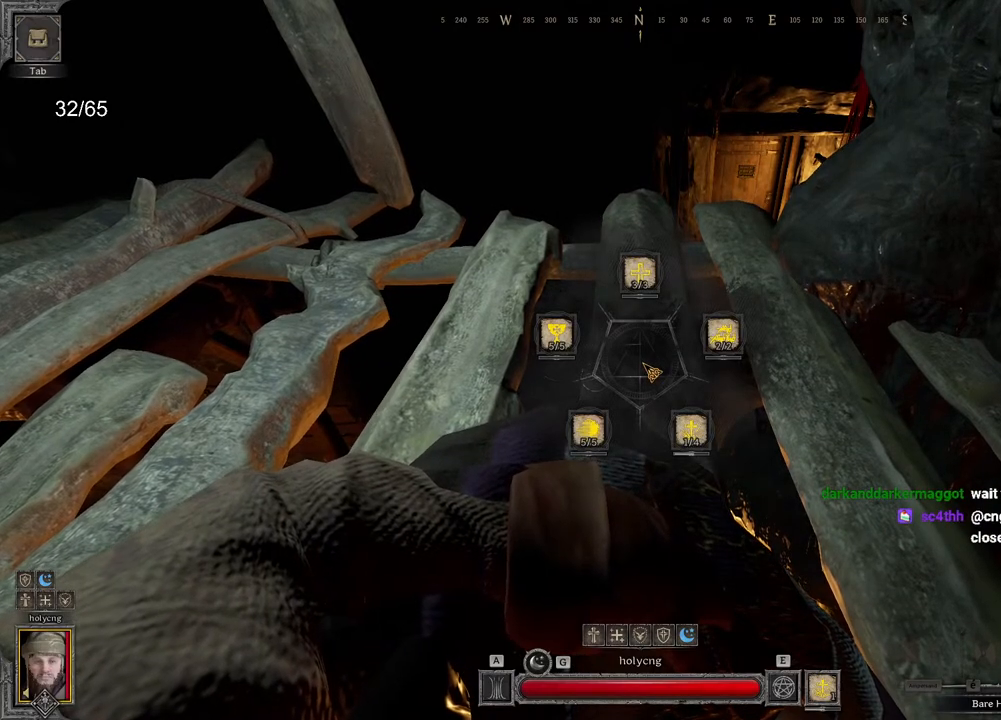
{"keys": ["e"], "mouse": [], "events": []}
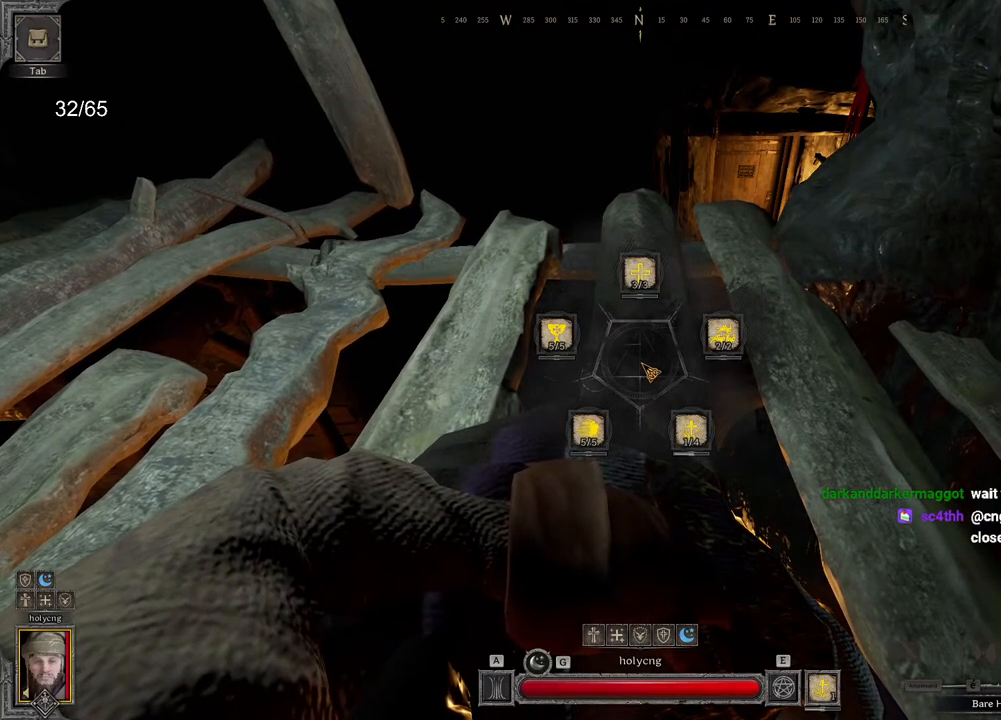
{"keys": ["e"], "mouse": [], "events": []}
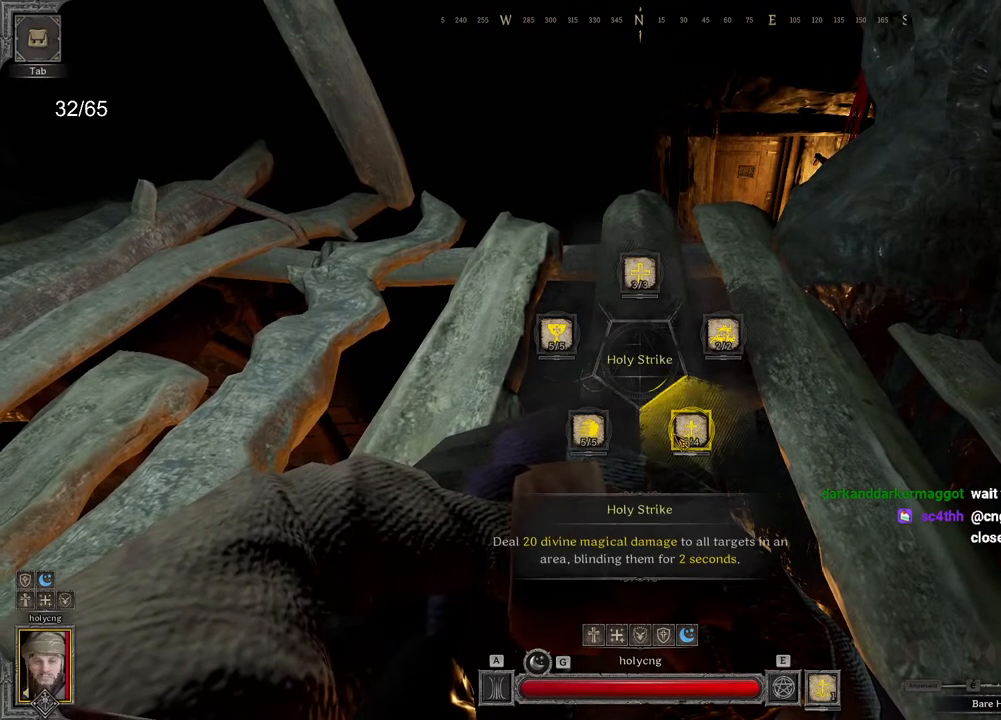
{"keys": ["e"], "mouse": [], "events": []}
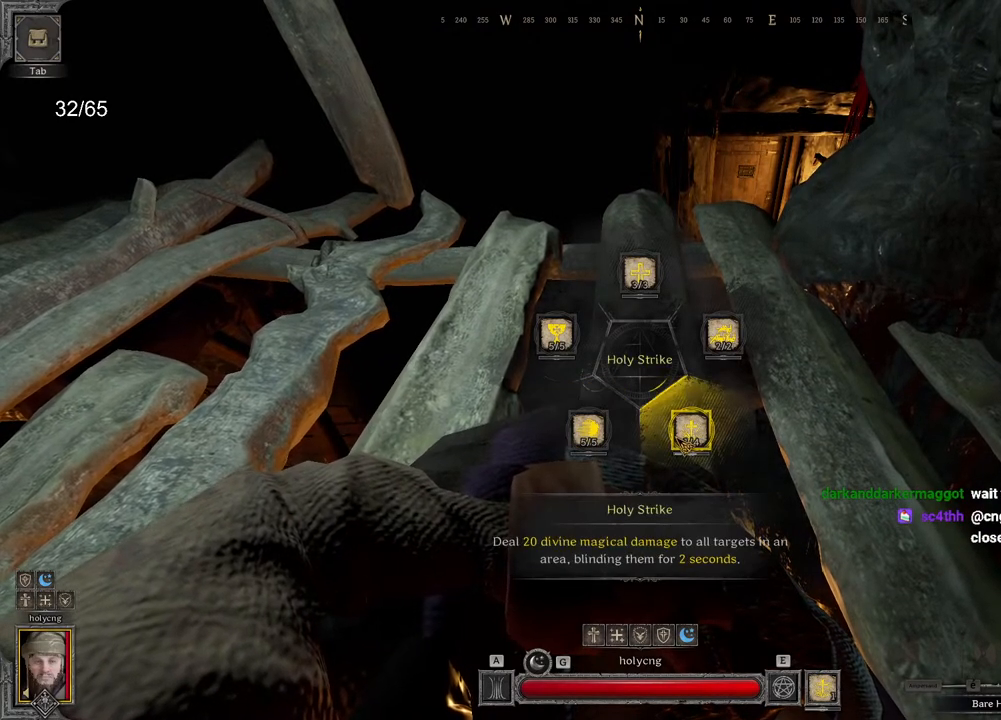
{"keys": [], "mouse": [], "events": [[350, "e", "up"]]}
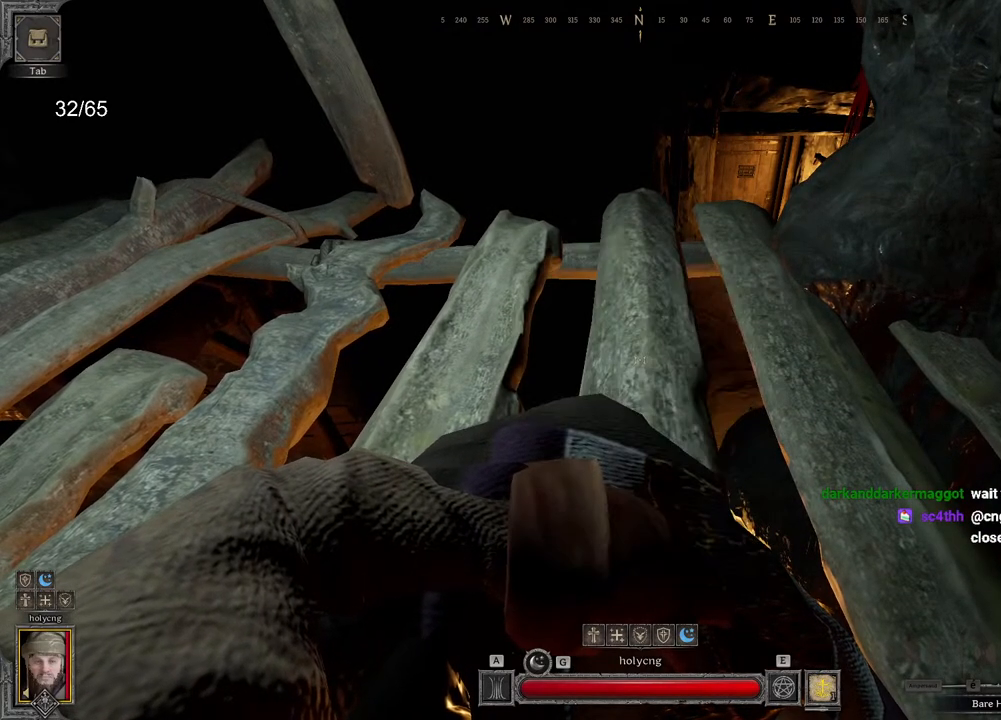
{"keys": [], "mouse": [], "events": []}
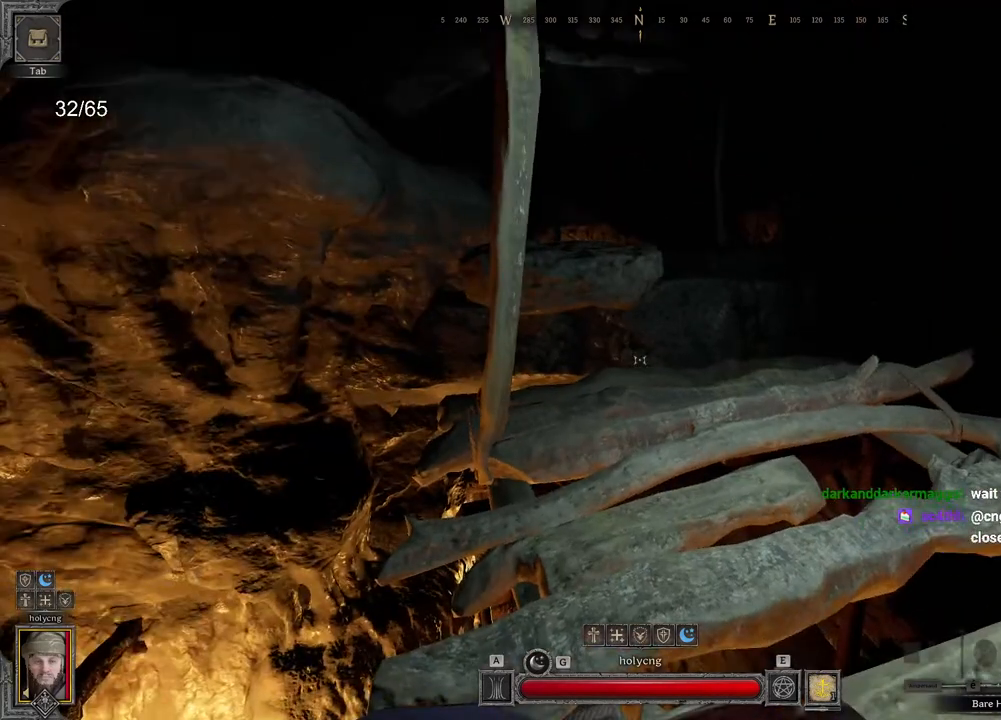
{"keys": [], "mouse": [], "events": []}
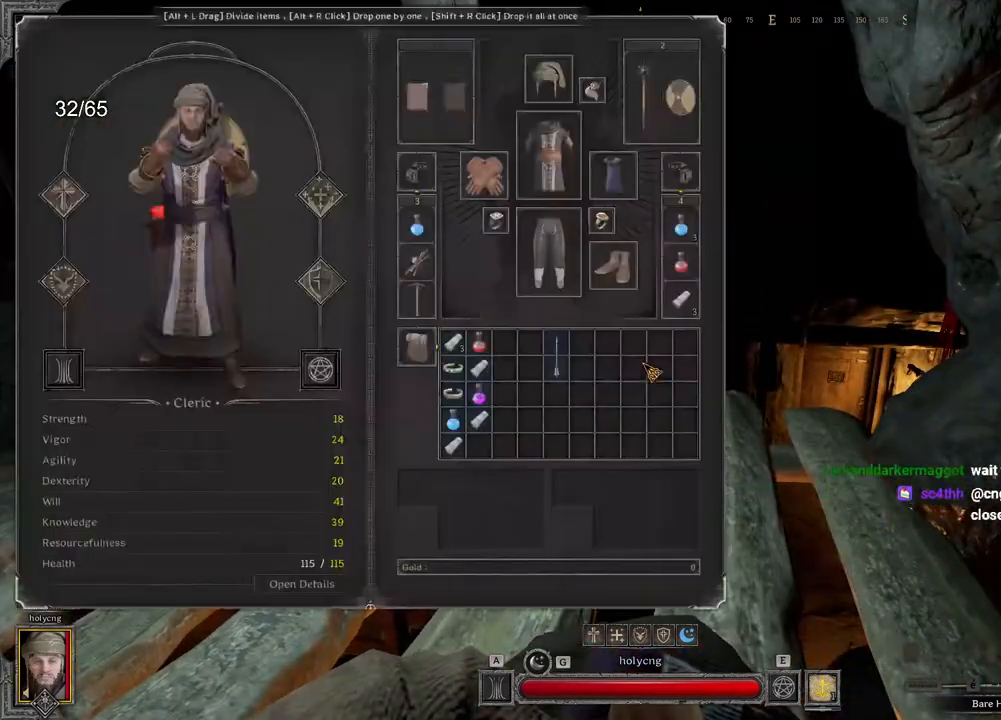
{"keys": [], "mouse": ["left"], "events": [[500, "mouse_left", "down"]]}
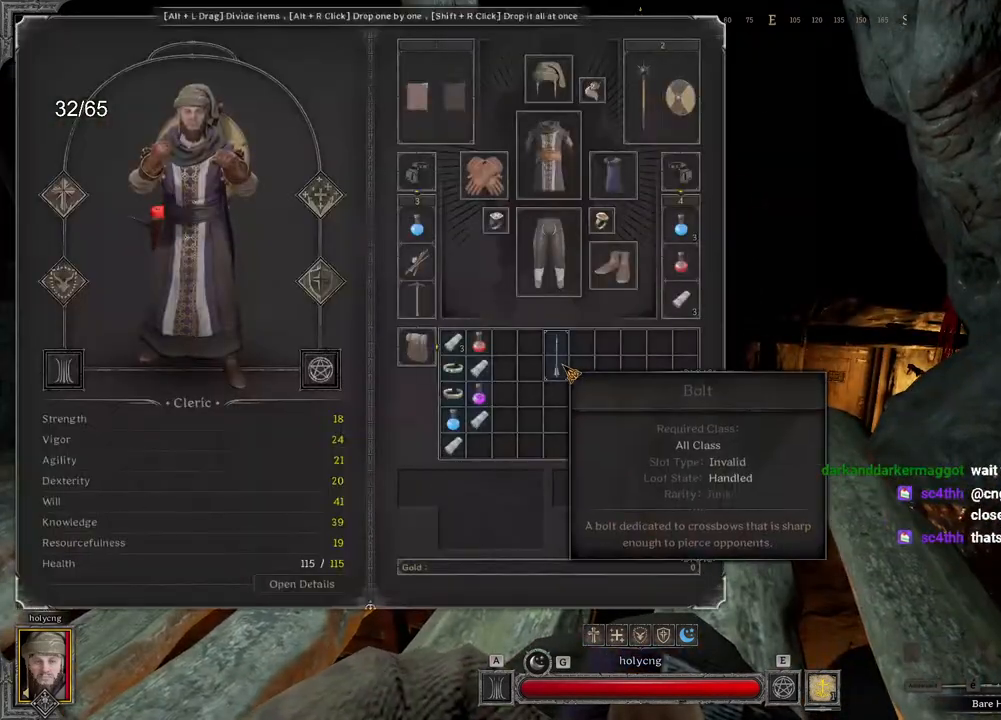
{"keys": [], "mouse": [], "events": [[167, "mouse_left", "up"]]}
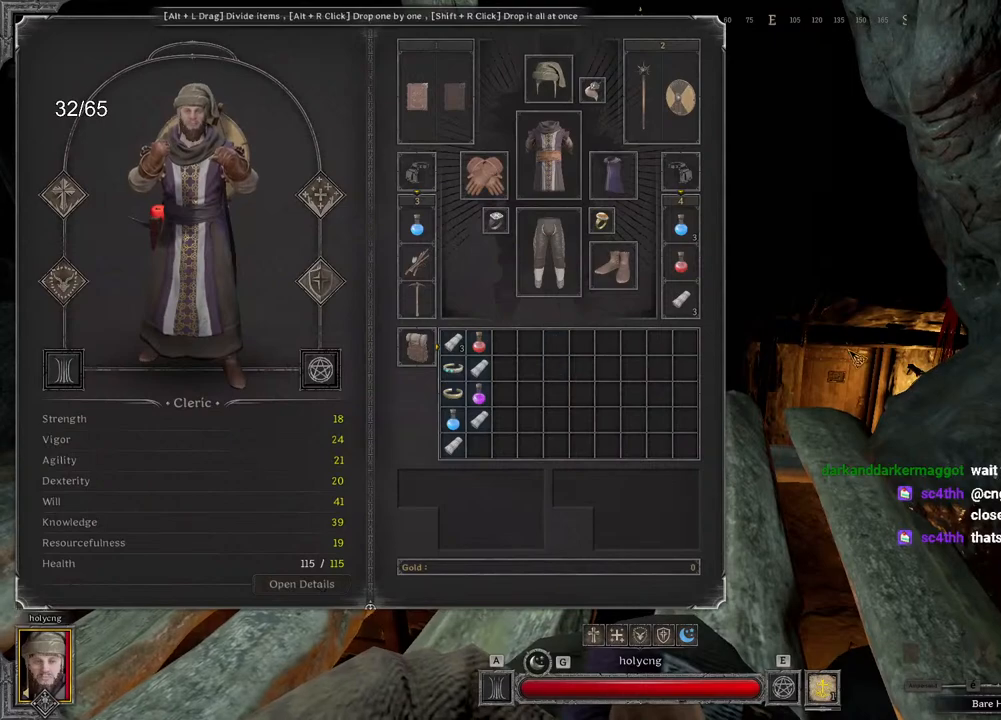
{"keys": ["e"], "mouse": [], "events": [[233, "e", "down"]]}
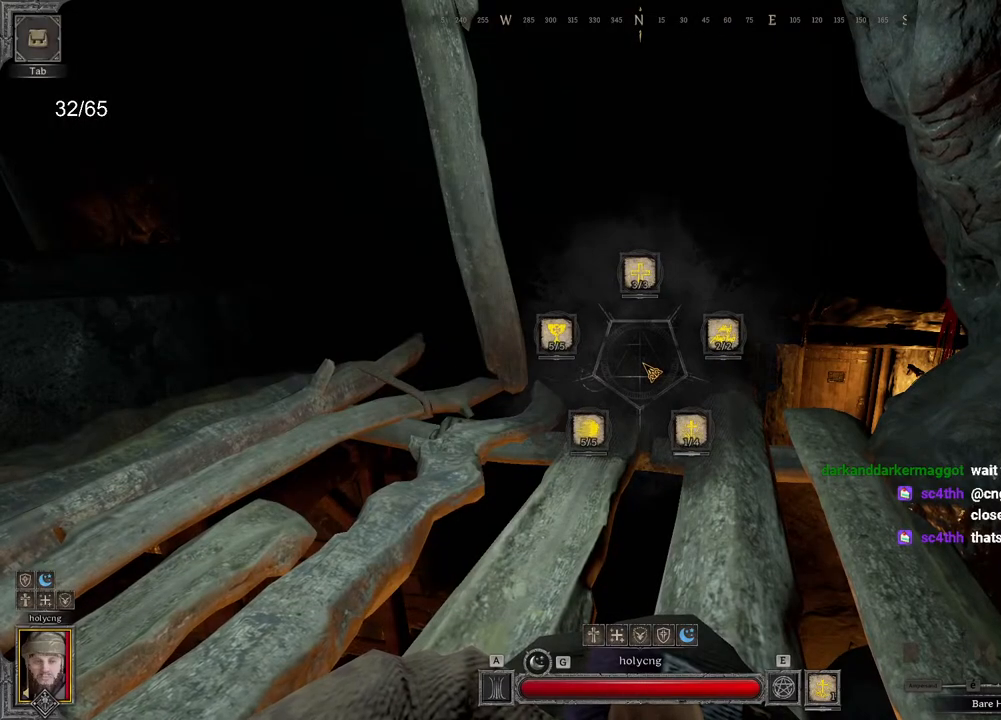
{"keys": ["e"], "mouse": [], "events": []}
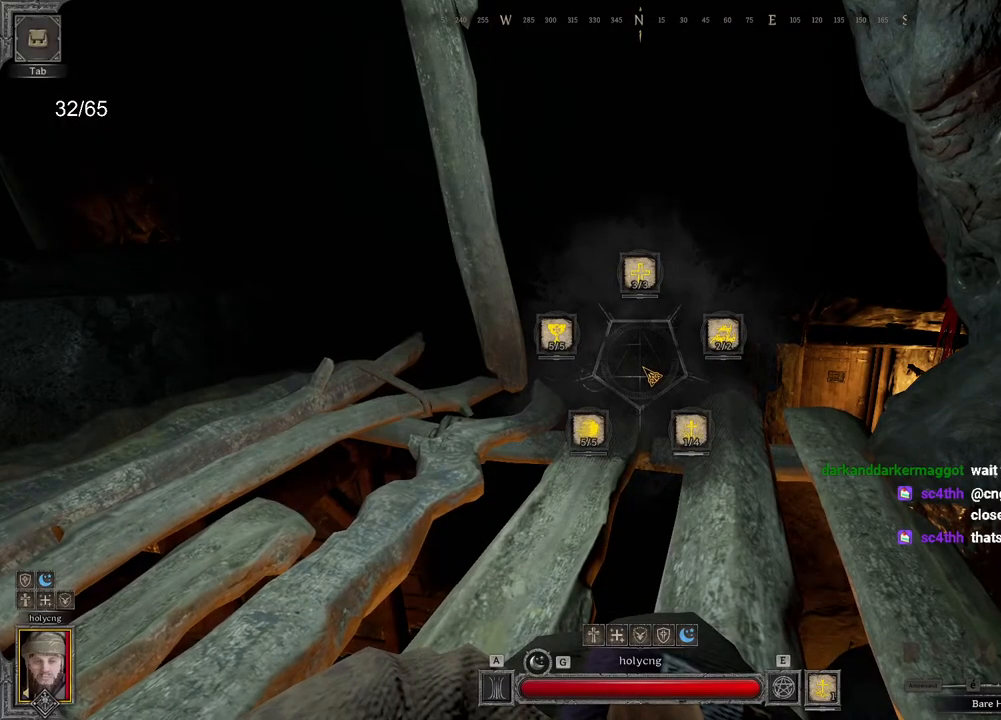
{"keys": ["e"], "mouse": [], "events": []}
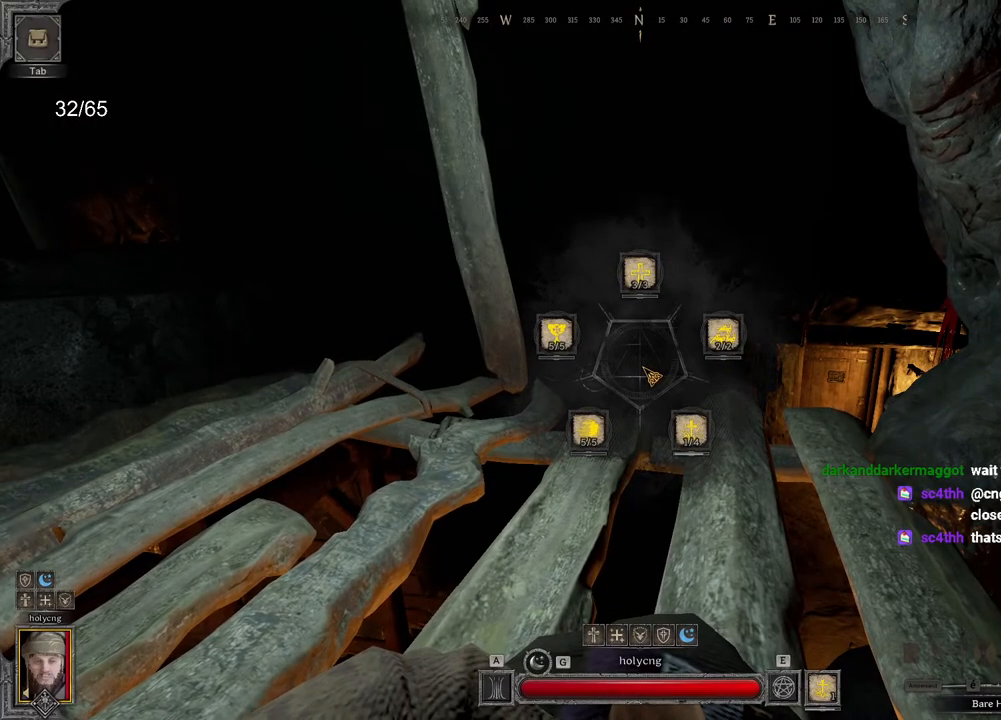
{"keys": ["e"], "mouse": [], "events": []}
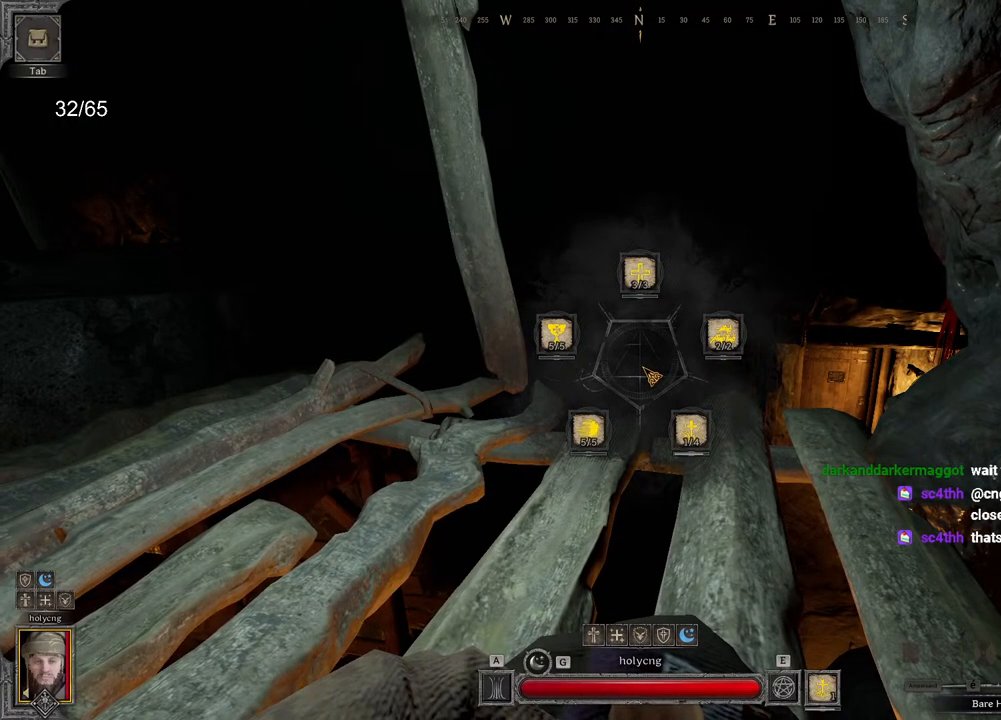
{"keys": ["e"], "mouse": [], "events": []}
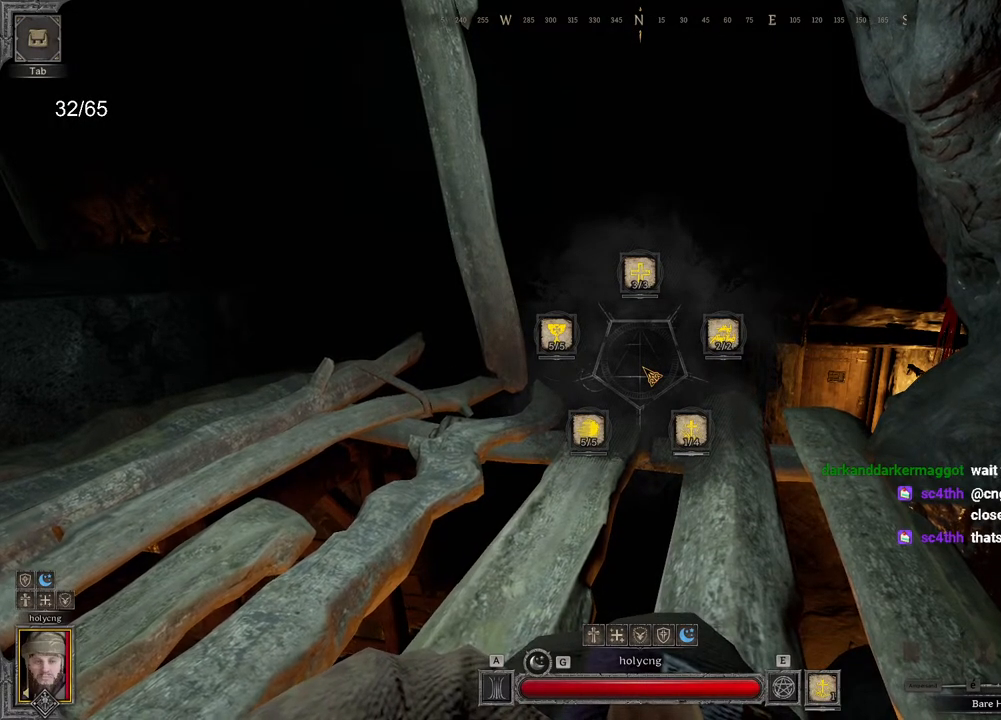
{"keys": ["e"], "mouse": [], "events": []}
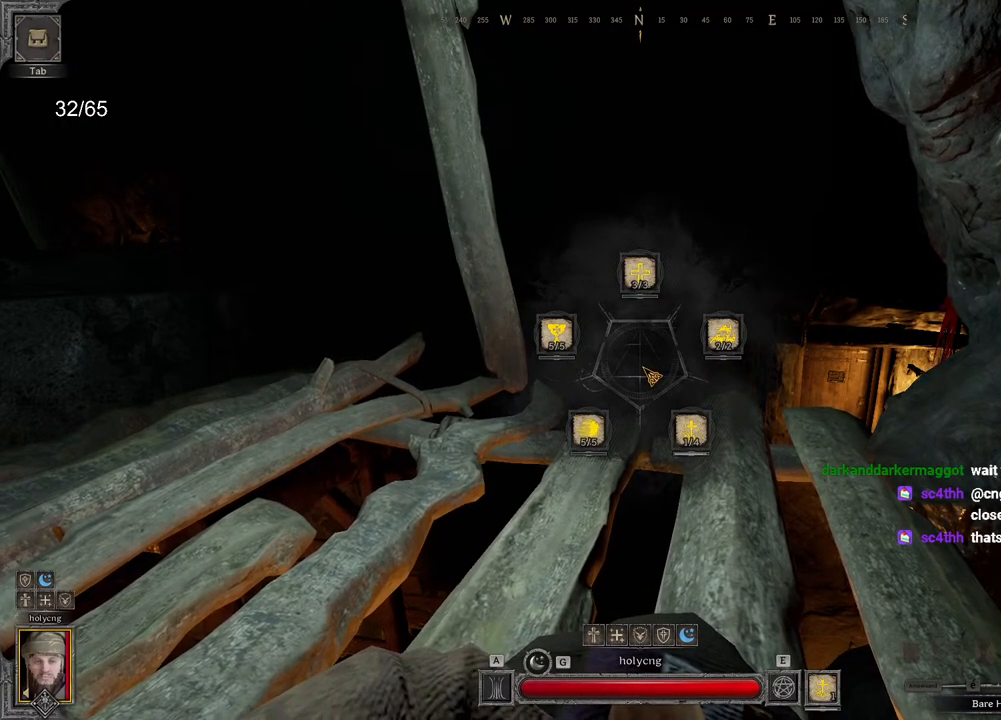
{"keys": ["e"], "mouse": [], "events": []}
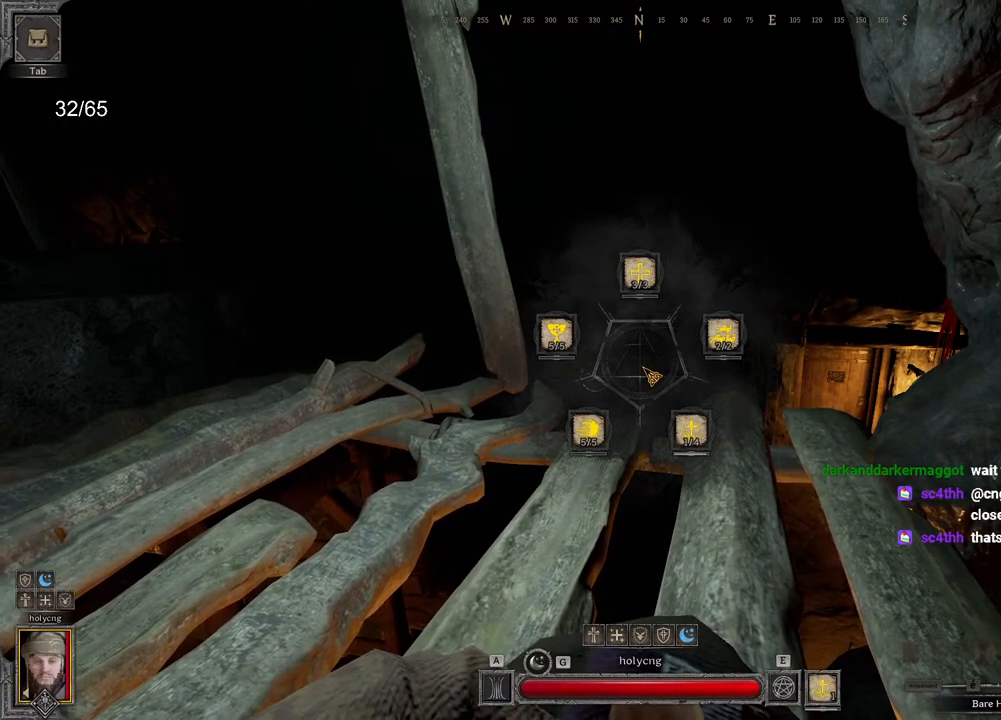
{"keys": [], "mouse": [], "events": [[350, "e", "up"]]}